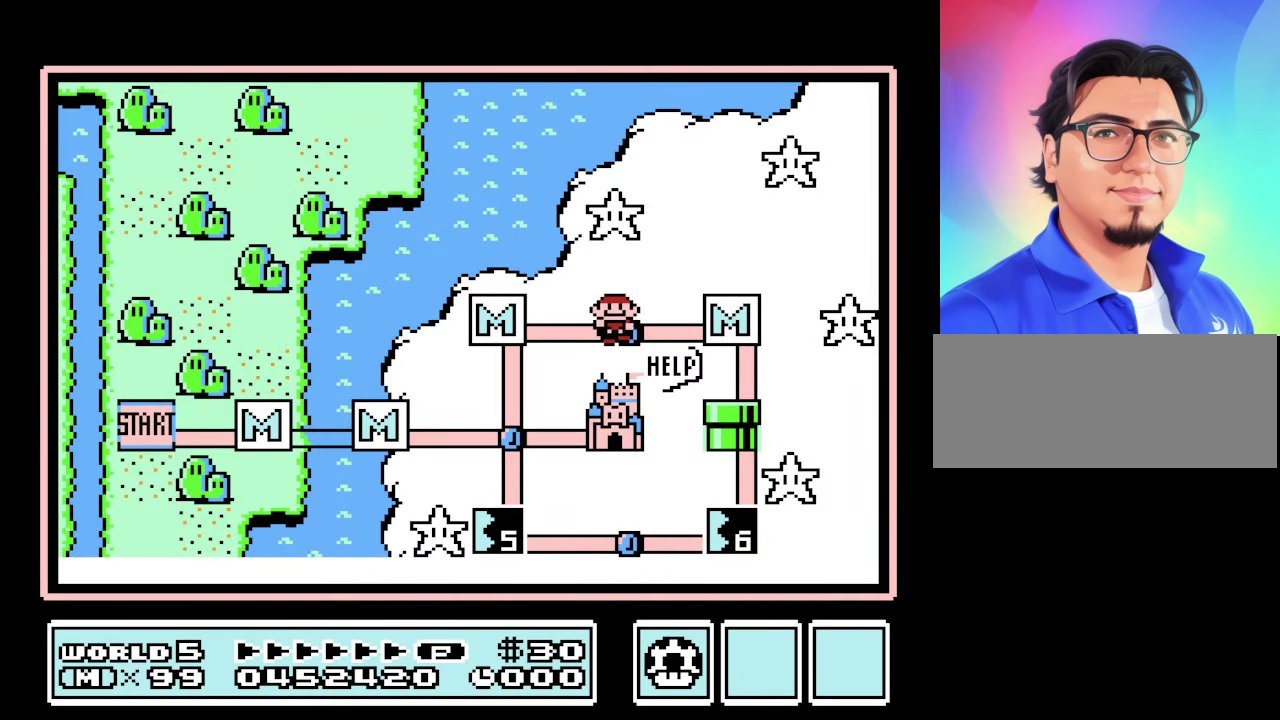
Gameplay with a controller (Nintendo layout); each line is a JSON object with the inputs held at the frame after it. "events" lists button and stick changes between this image and that frame as [ms after this image, input, new state], when the widget could be followed in between. Not read: L3 R3.
{"buttons": ["DPAD_DOWN"], "events": [[34, "DPAD_LEFT", "down"], [234, "DPAD_LEFT", "up"], [400, "DPAD_DOWN", "down"]]}
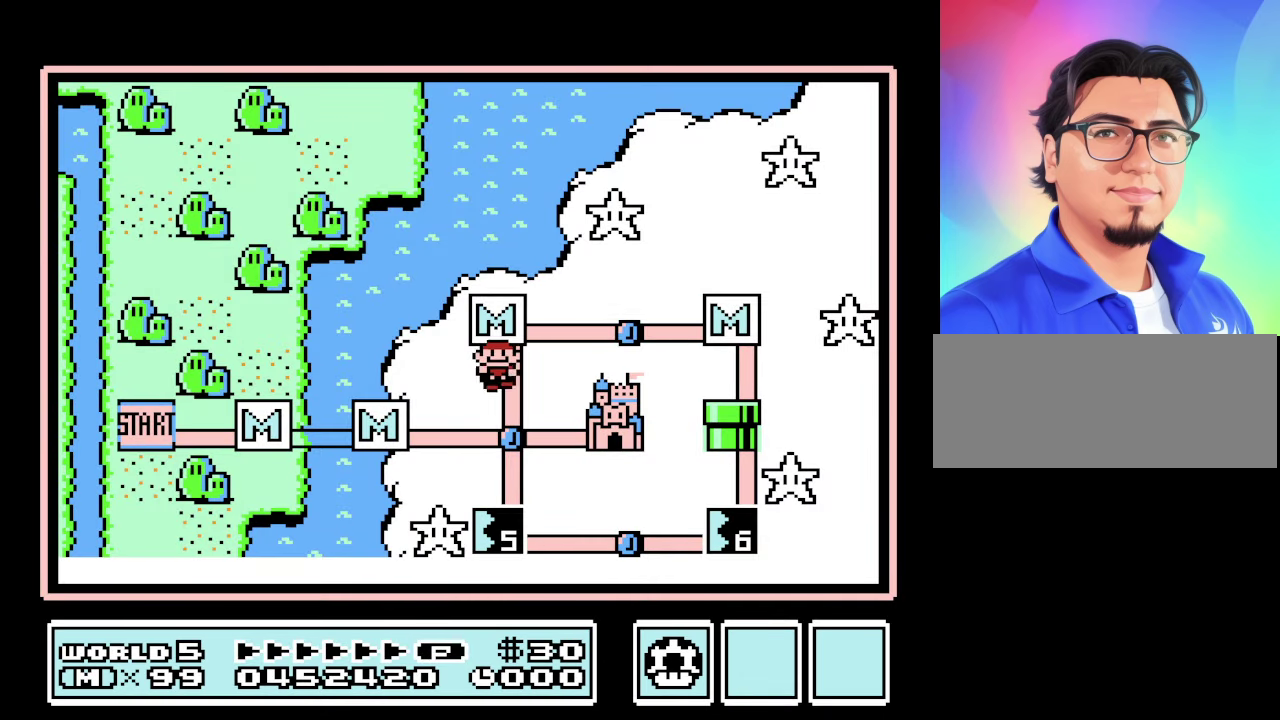
{"buttons": [], "events": [[67, "DPAD_DOWN", "up"], [234, "DPAD_DOWN", "down"], [434, "DPAD_DOWN", "up"]]}
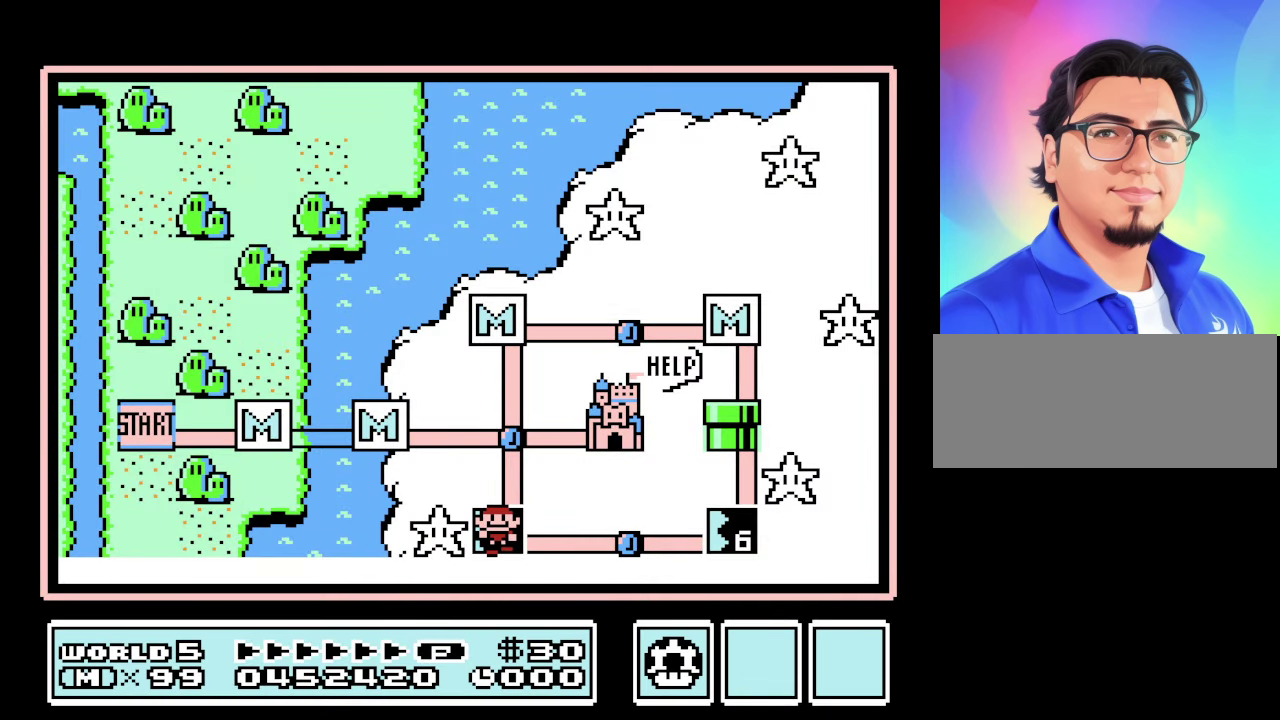
{"buttons": [], "events": [[100, "A", "down"], [300, "A", "up"]]}
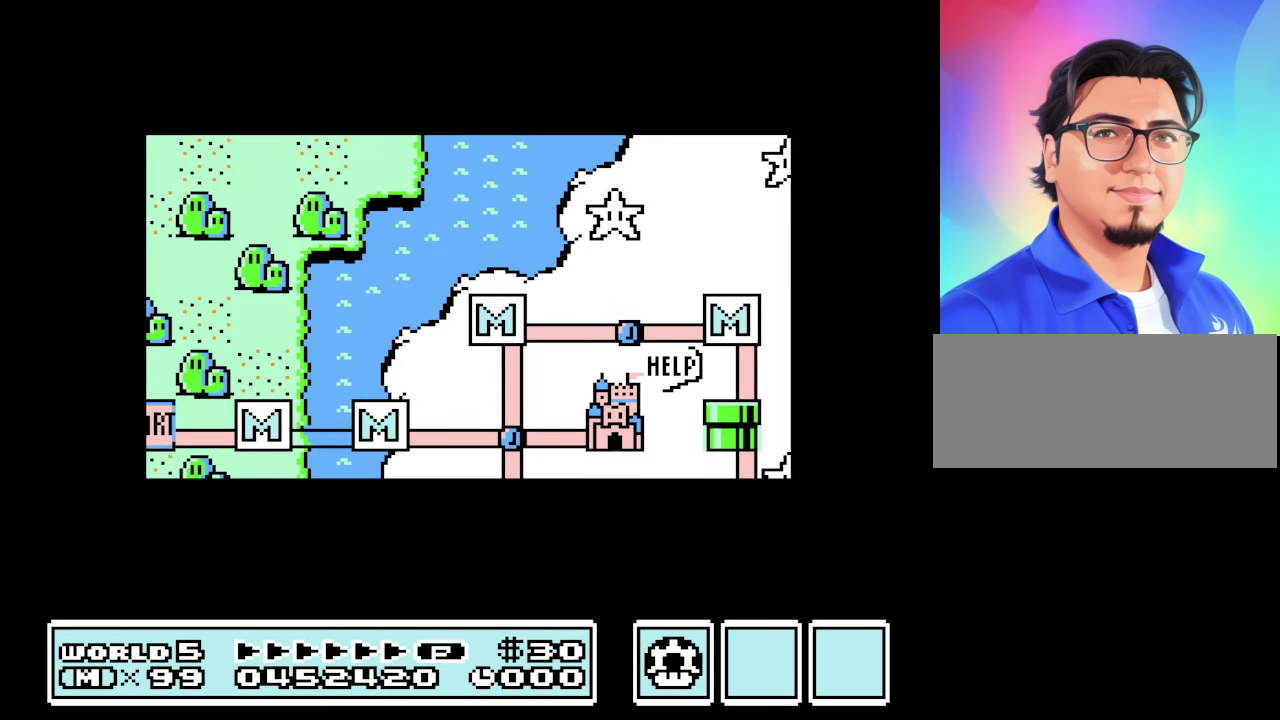
{"buttons": ["B"], "events": [[167, "B", "down"]]}
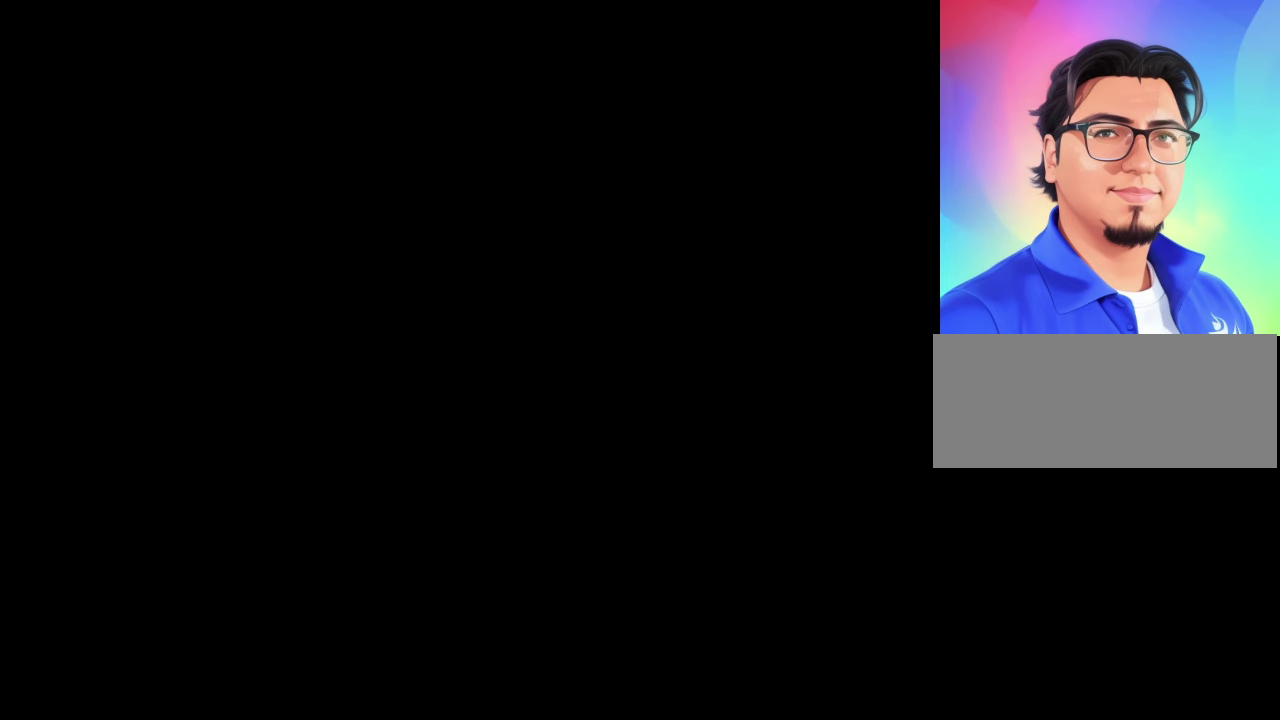
{"buttons": ["B", "DPAD_RIGHT"], "events": [[367, "DPAD_RIGHT", "down"]]}
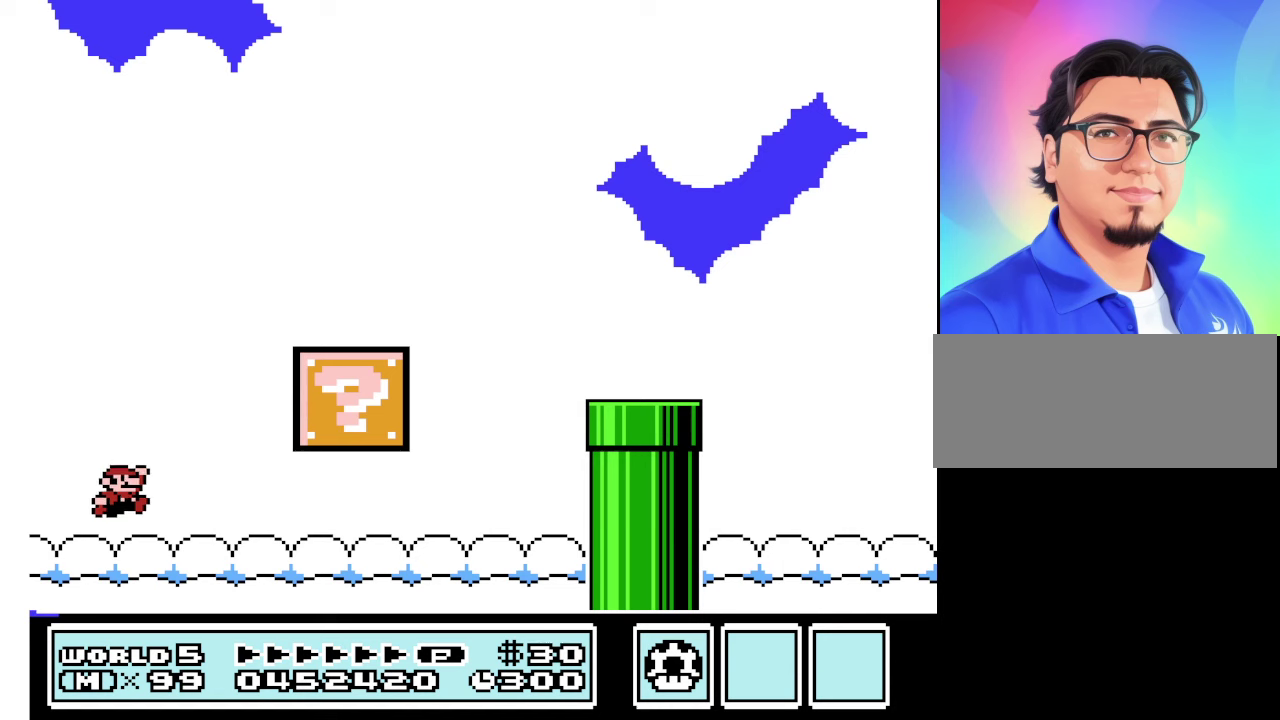
{"buttons": ["B", "DPAD_RIGHT"], "events": []}
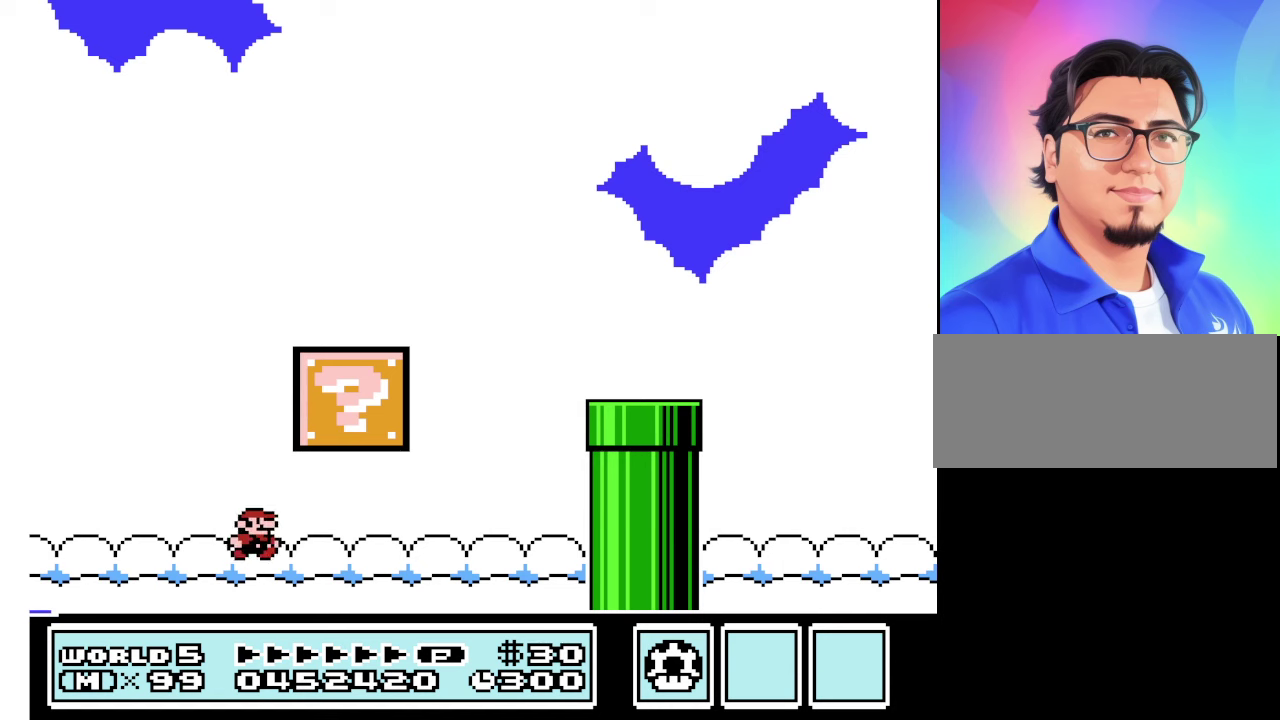
{"buttons": ["A", "B", "DPAD_LEFT"], "events": [[66, "A", "down"], [133, "DPAD_RIGHT", "up"], [233, "A", "up"], [333, "DPAD_LEFT", "down"], [466, "A", "down"]]}
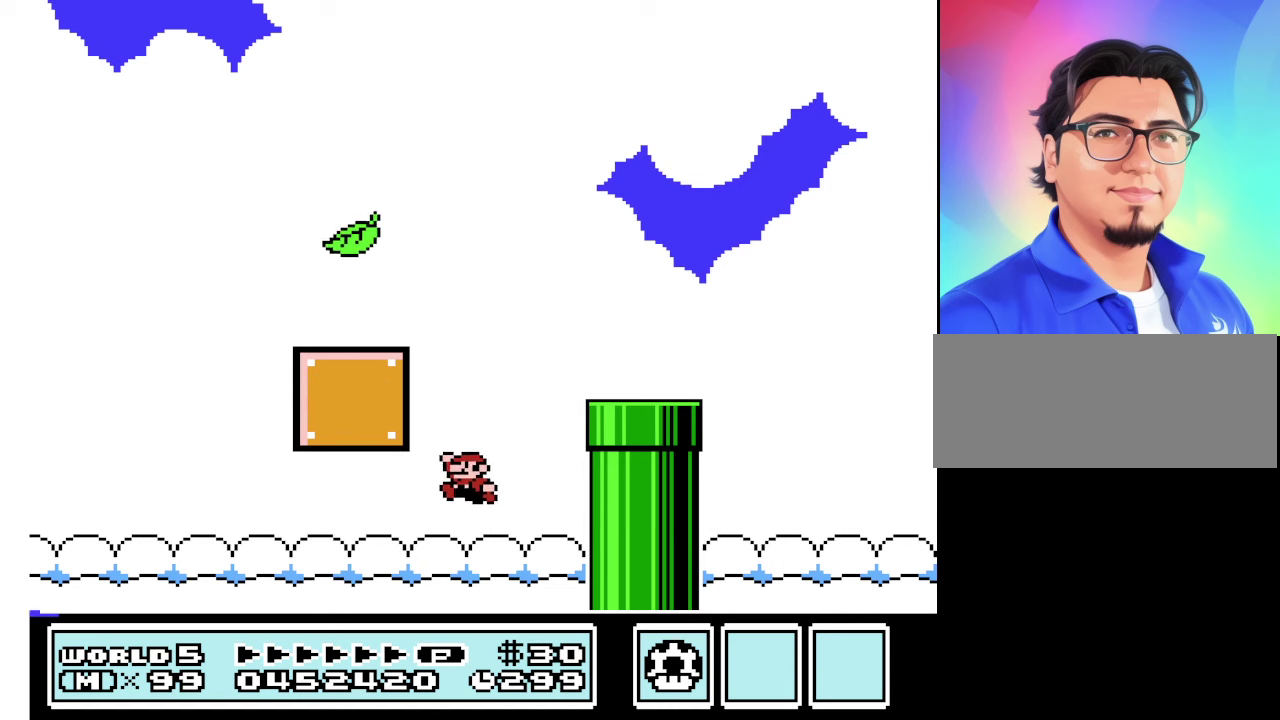
{"buttons": ["A", "B"], "events": [[466, "DPAD_LEFT", "up"]]}
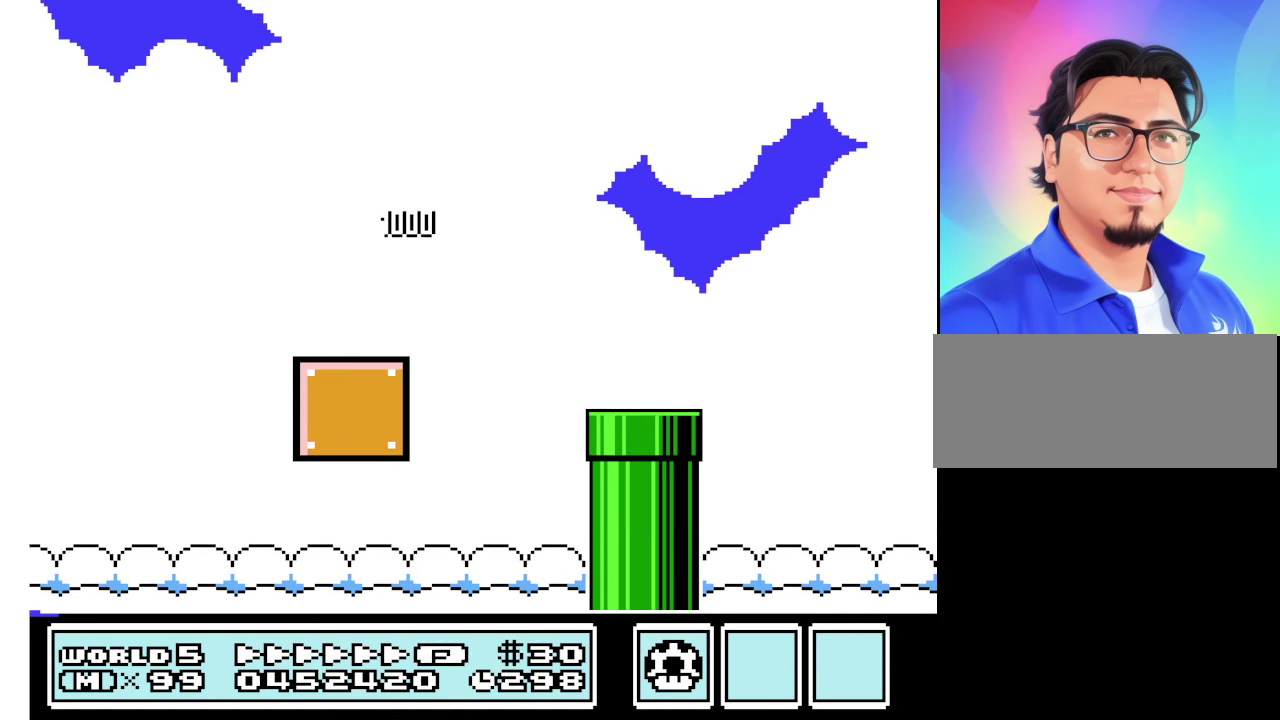
{"buttons": ["A", "B", "DPAD_RIGHT"], "events": [[33, "DPAD_RIGHT", "down"], [66, "A", "up"], [500, "A", "down"]]}
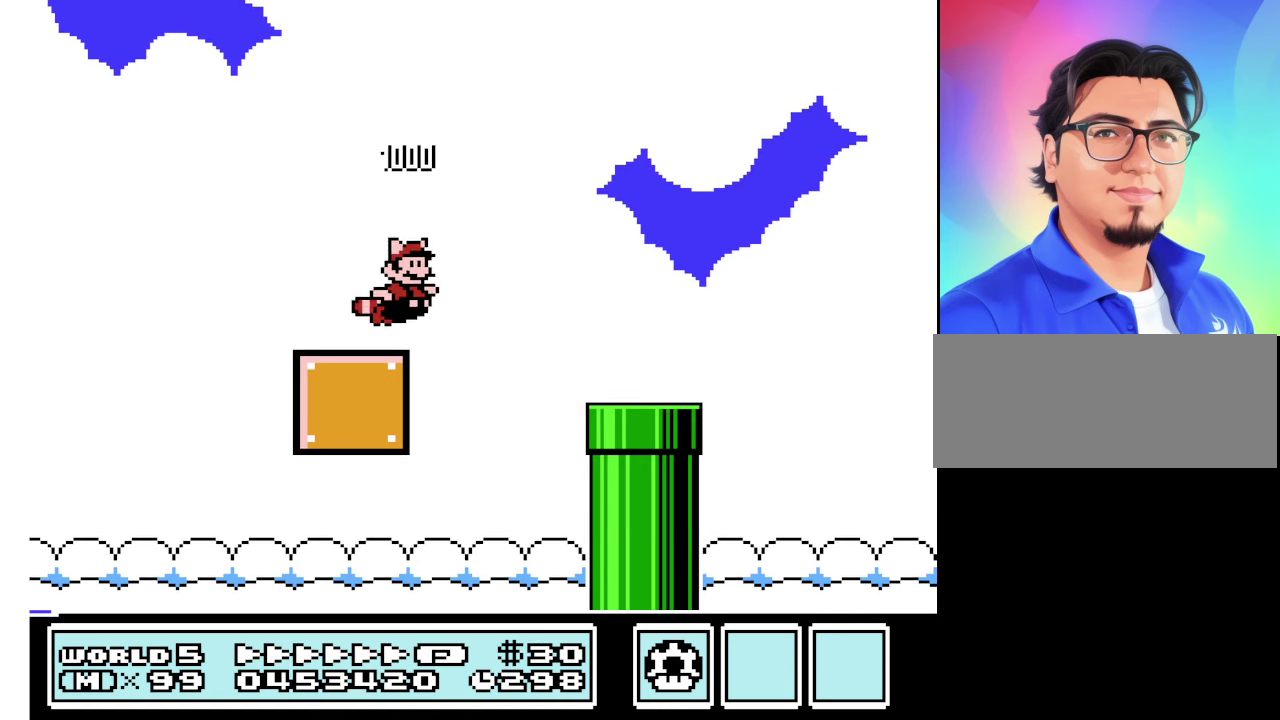
{"buttons": ["B", "DPAD_RIGHT"], "events": [[133, "A", "up"], [300, "A", "down"], [366, "A", "up"]]}
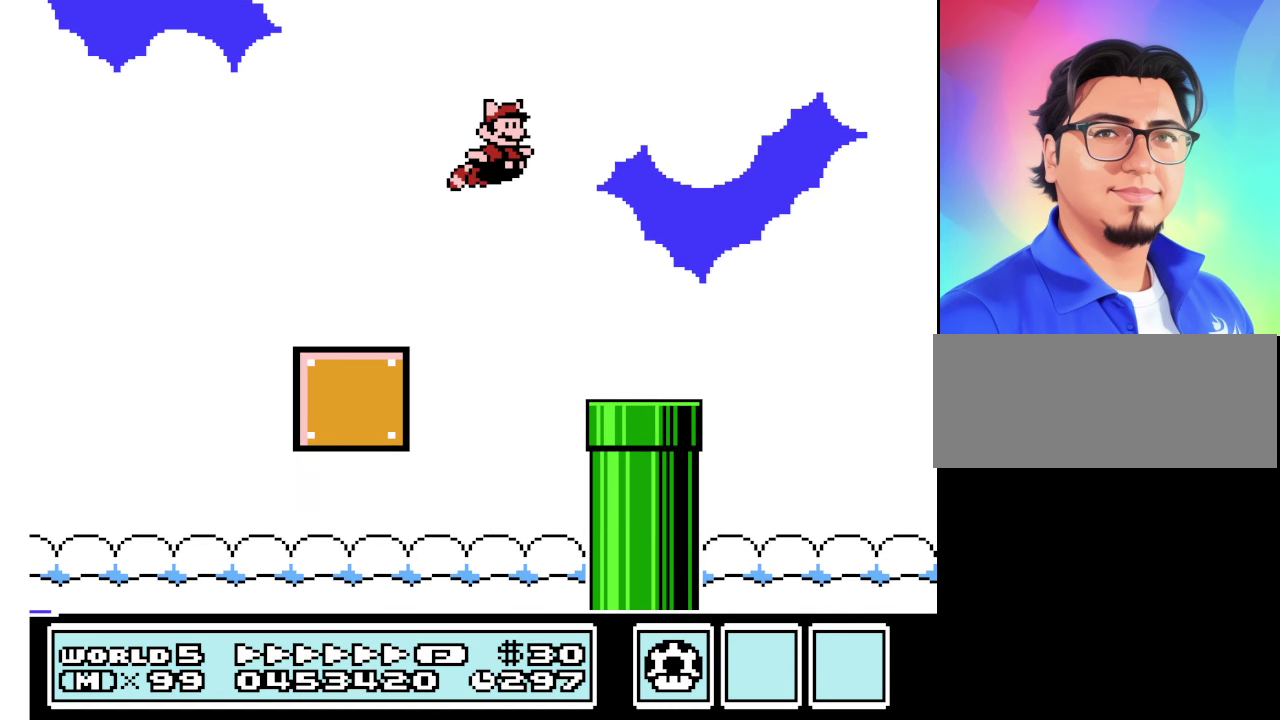
{"buttons": ["B"], "events": [[233, "DPAD_RIGHT", "up"], [300, "DPAD_LEFT", "down"], [466, "DPAD_LEFT", "up"]]}
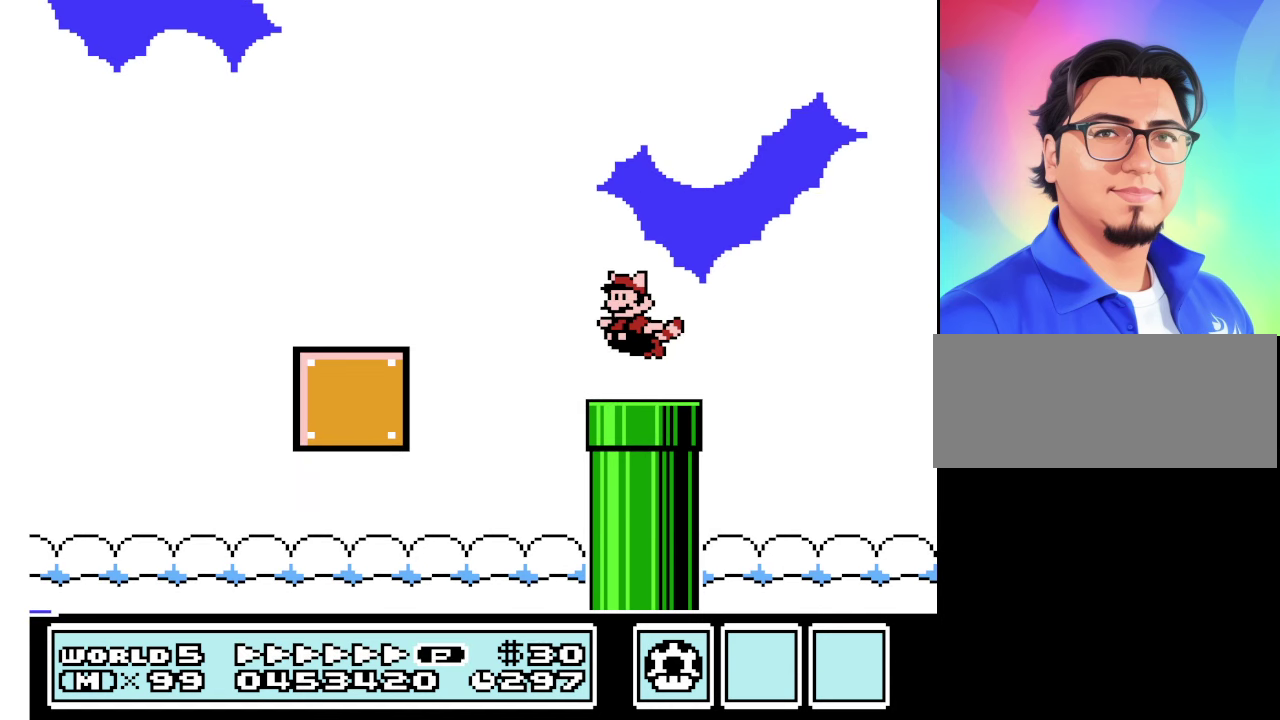
{"buttons": ["B"], "events": [[66, "DPAD_DOWN", "down"], [200, "DPAD_DOWN", "up"]]}
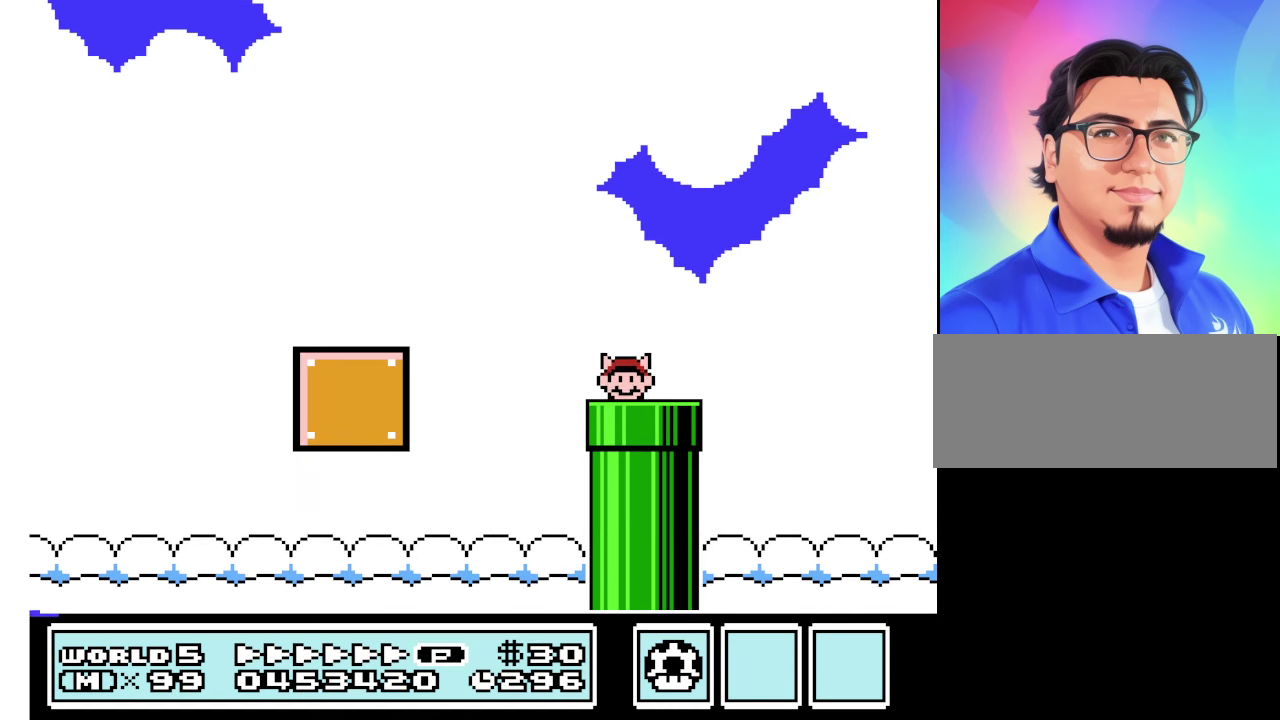
{"buttons": ["B"], "events": []}
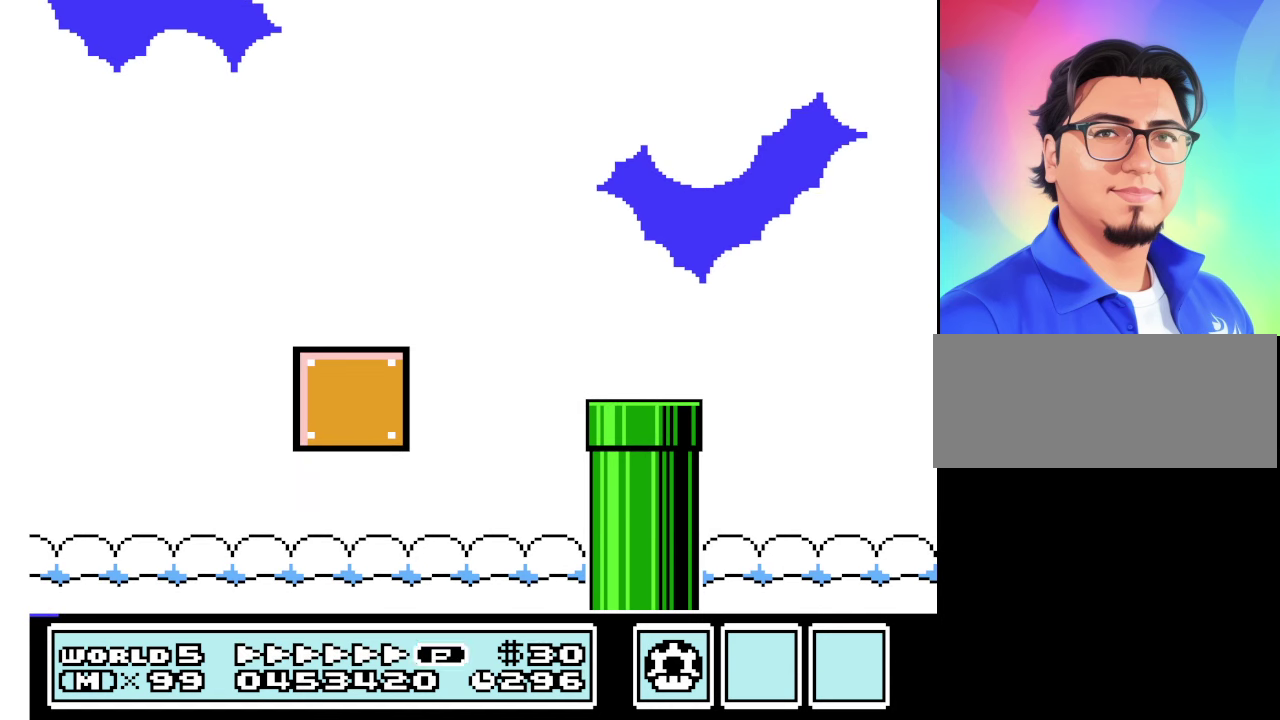
{"buttons": ["B"], "events": [[200, "DPAD_RIGHT", "down"], [266, "DPAD_RIGHT", "up"]]}
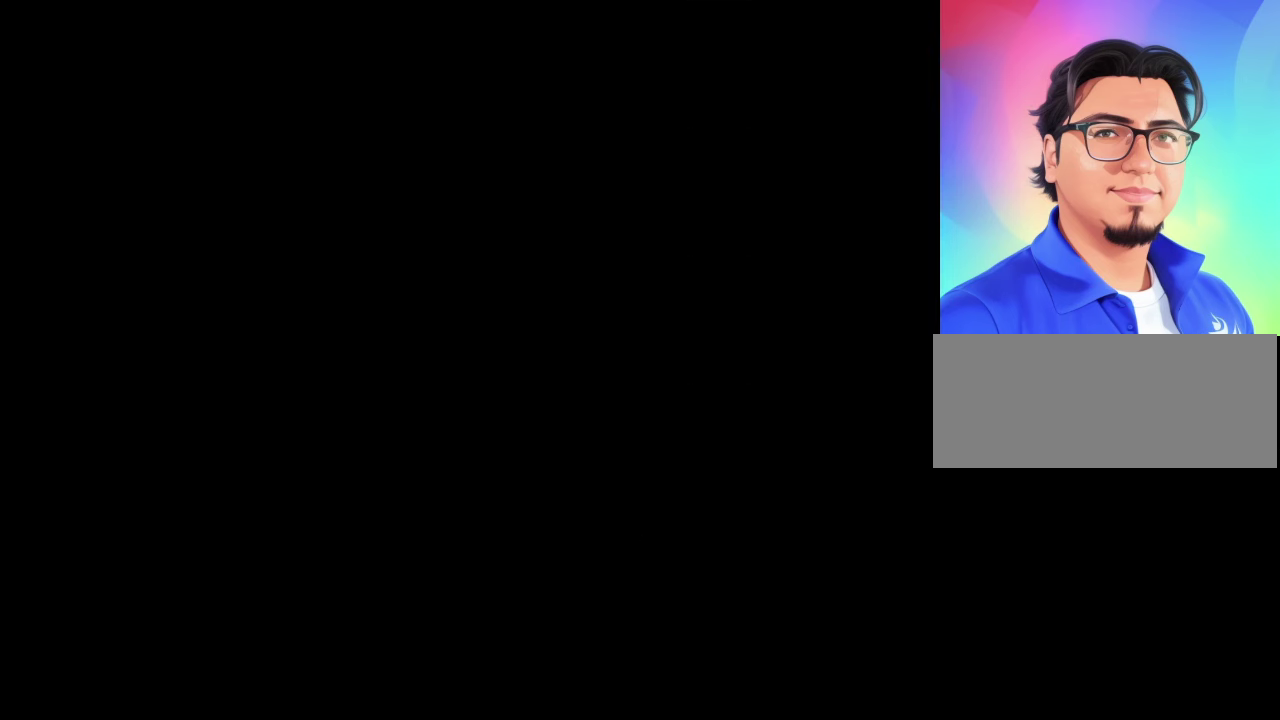
{"buttons": ["B", "DPAD_RIGHT"], "events": [[100, "DPAD_RIGHT", "down"]]}
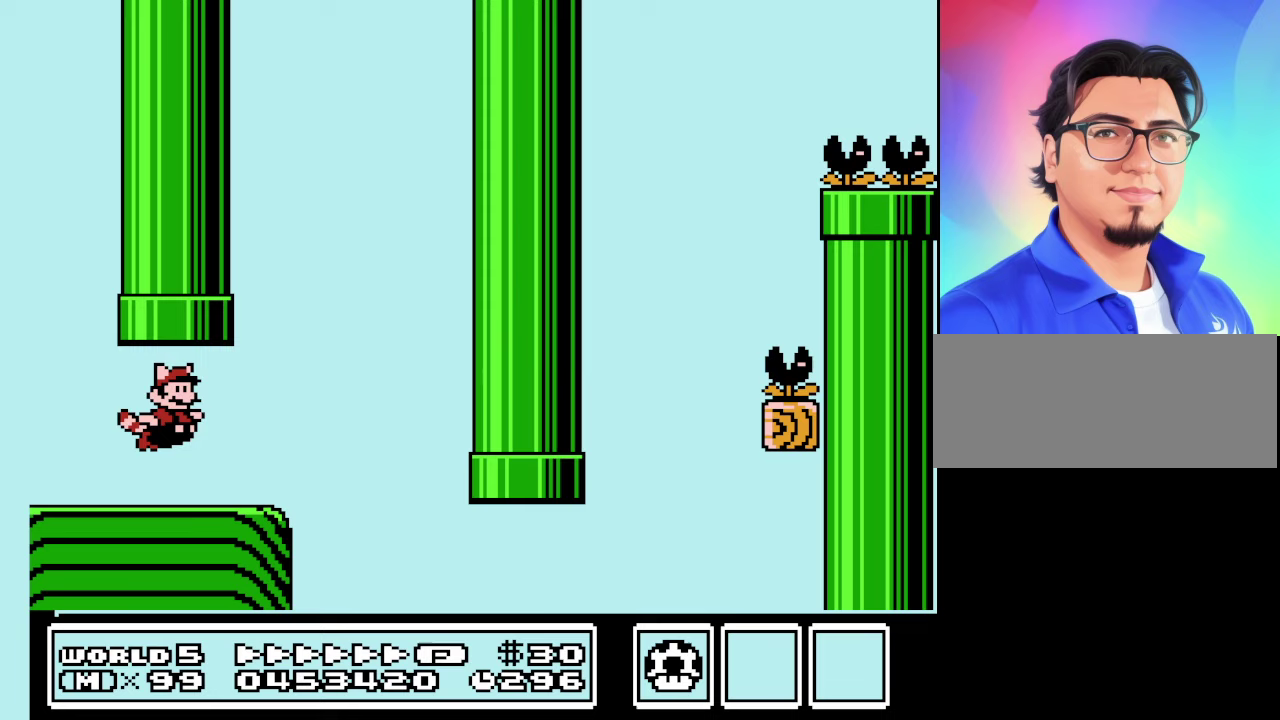
{"buttons": ["B", "DPAD_RIGHT"], "events": []}
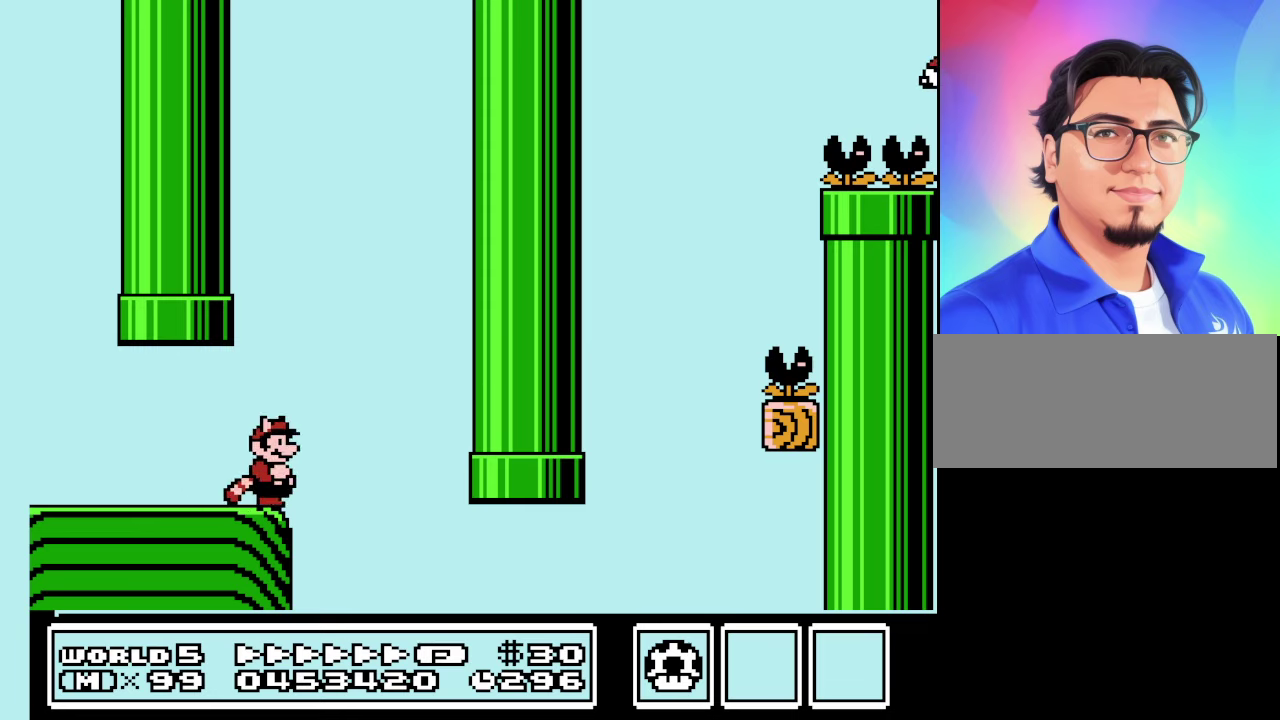
{"buttons": ["A", "B", "DPAD_RIGHT"], "events": [[433, "A", "down"]]}
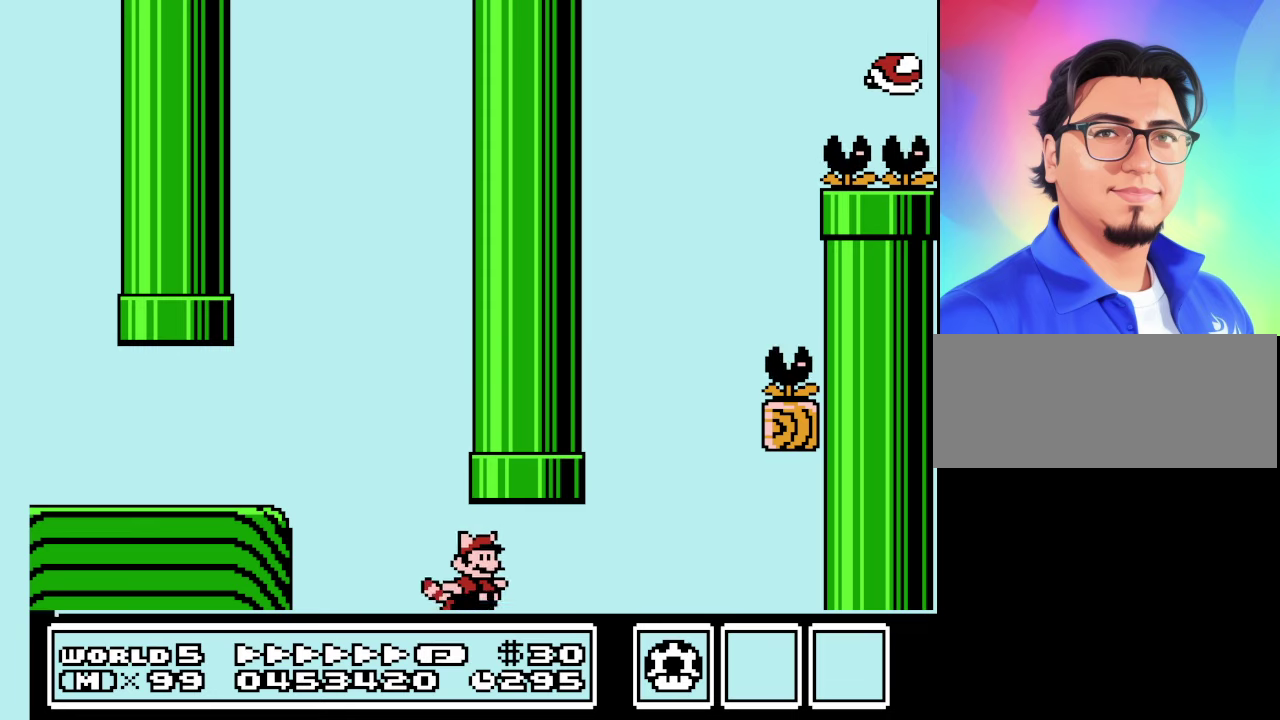
{"buttons": ["B", "DPAD_LEFT"], "events": [[33, "A", "up"], [167, "A", "down"], [233, "A", "up"], [333, "A", "down"], [333, "DPAD_LEFT", "down"], [333, "DPAD_RIGHT", "up"], [500, "A", "up"]]}
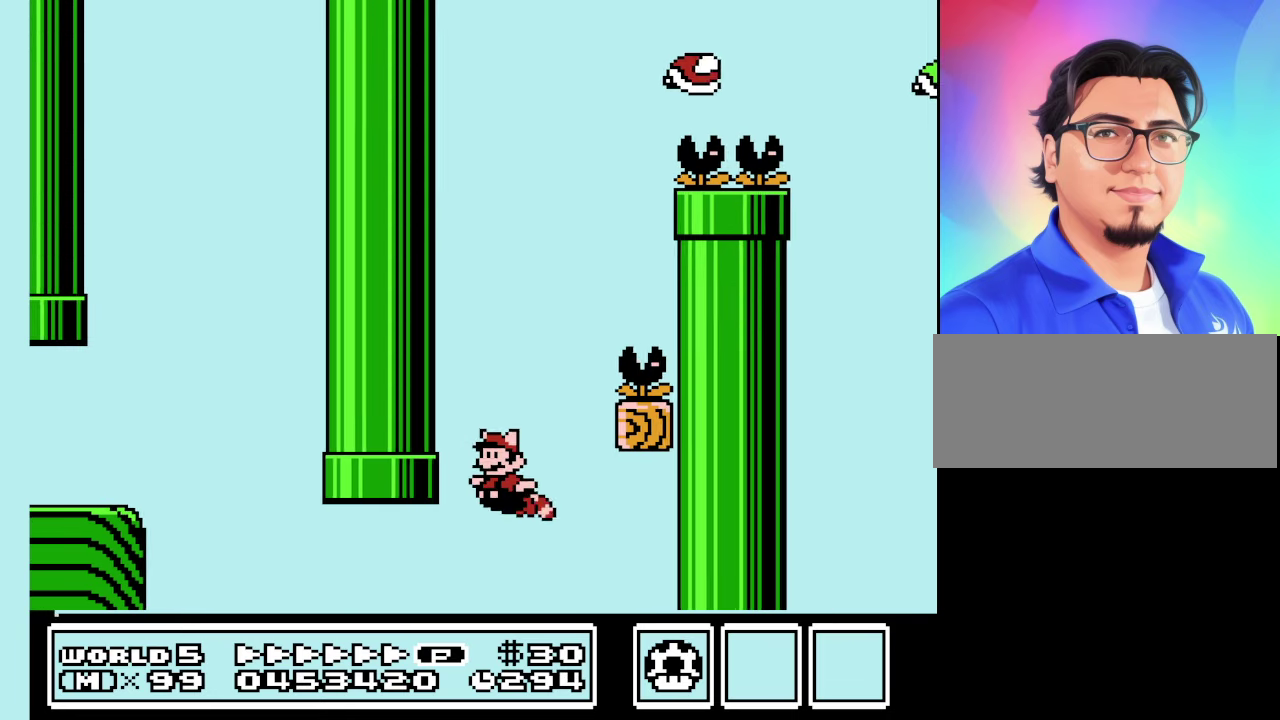
{"buttons": ["B", "DPAD_RIGHT"], "events": [[33, "A", "down"], [133, "A", "up"], [233, "A", "down"], [233, "DPAD_LEFT", "up"], [300, "DPAD_RIGHT", "down"], [367, "A", "up"], [467, "A", "down"], [500, "A", "up"]]}